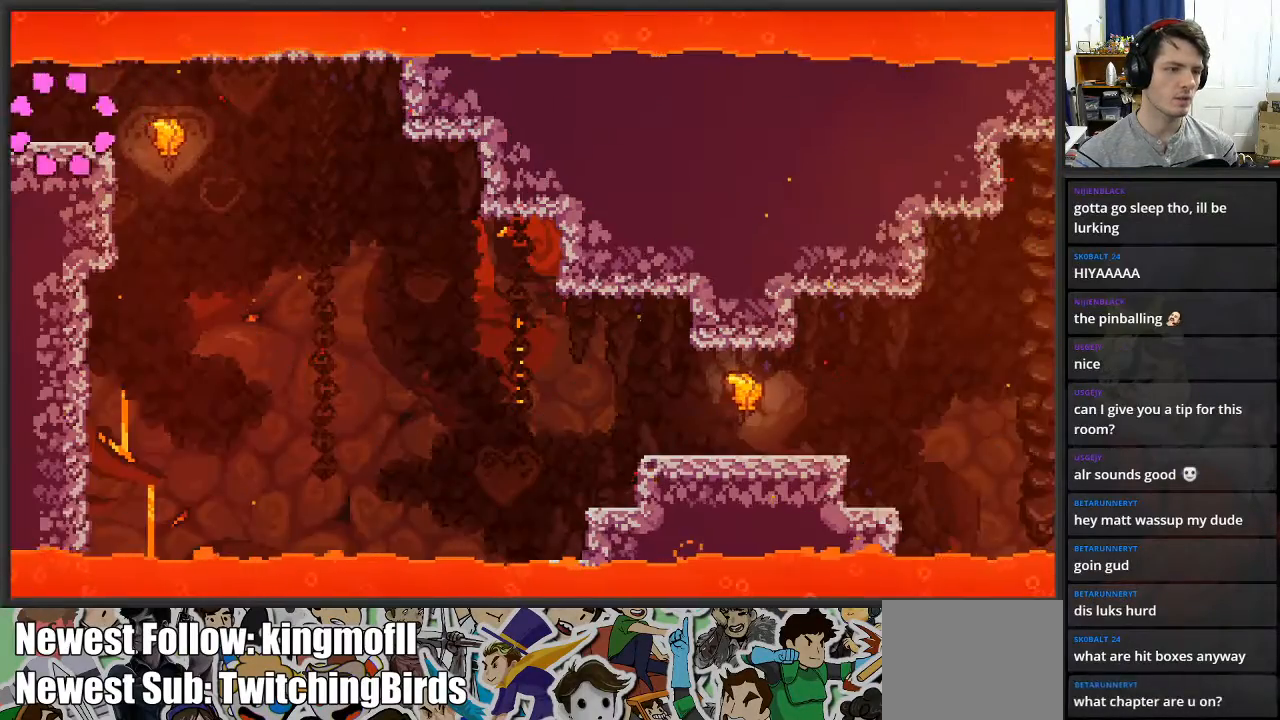
Gameplay with a controller (Xbox layout); each line is a JSON object with the inputs held at the frame after it. "events" lists button and stick changes between this image and that frame as [ms after this image, input, new state], when the widget could be followed in between.
{"buttons": [], "left_stick": "right", "right_stick": "center", "events": [[50, "left_stick", "right"]]}
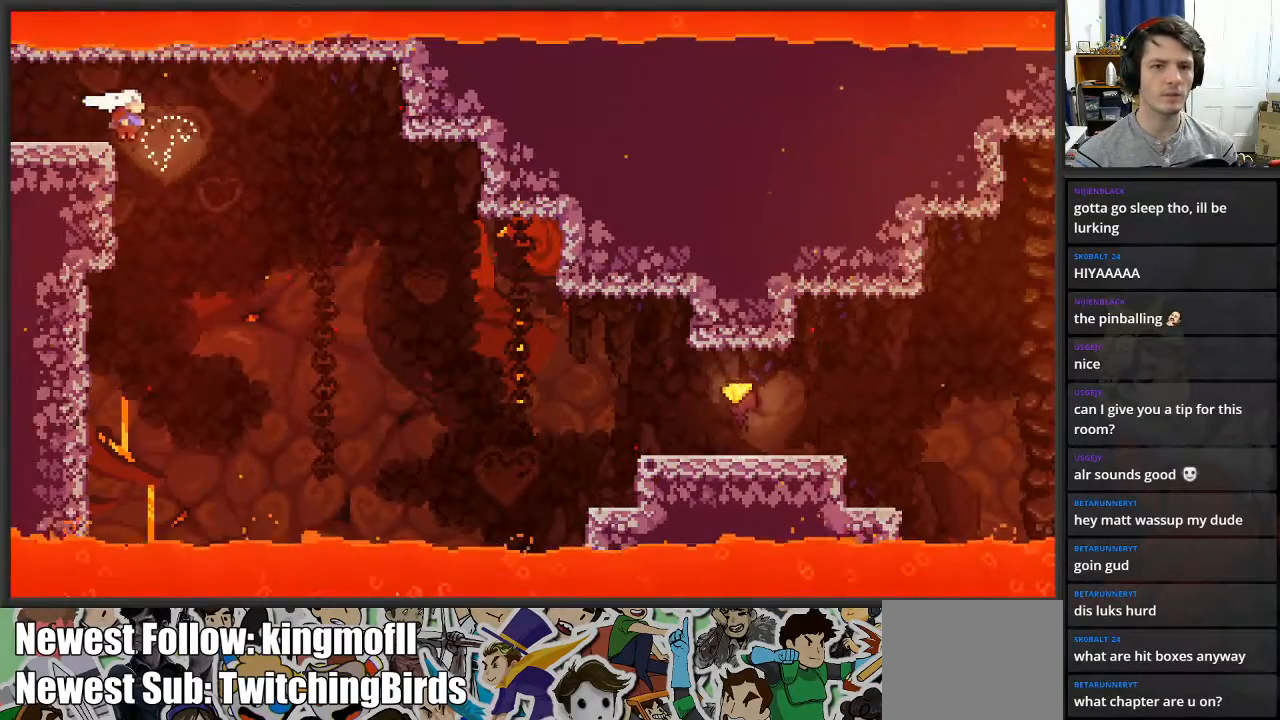
{"buttons": [], "left_stick": "right", "right_stick": "center", "events": []}
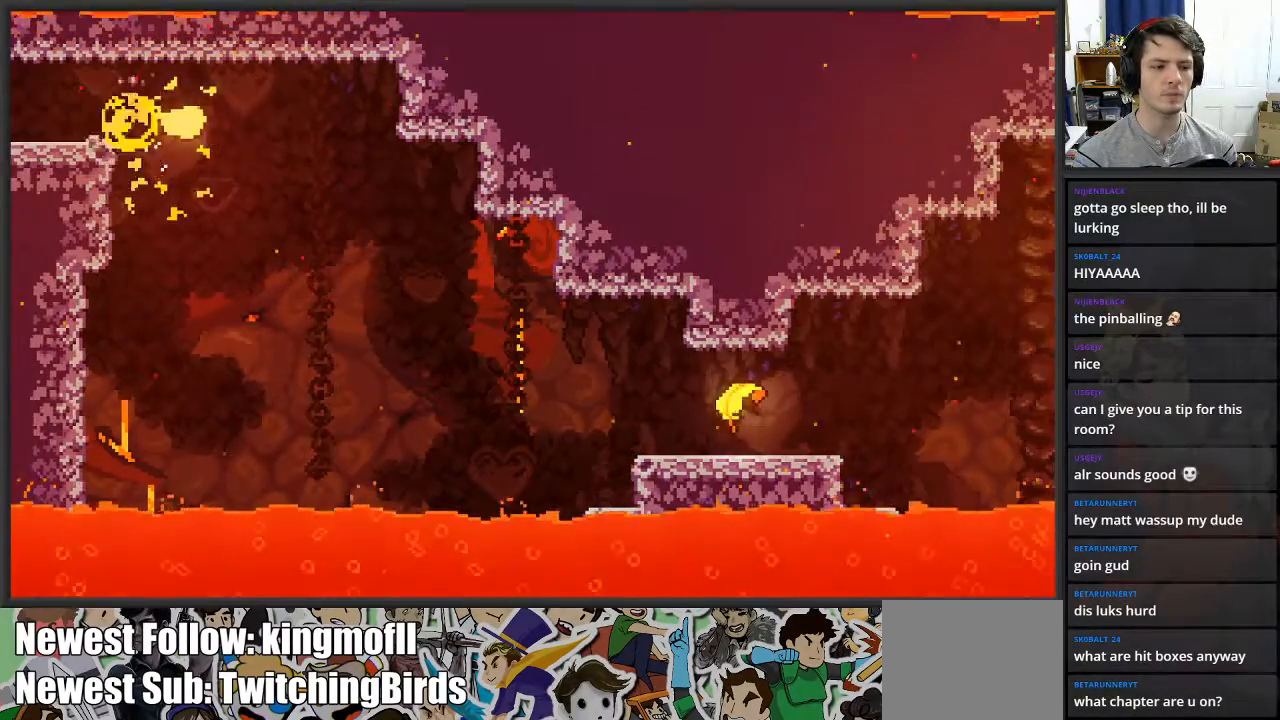
{"buttons": [], "left_stick": "down-right", "right_stick": "center", "events": [[83, "left_stick", "down-right"]]}
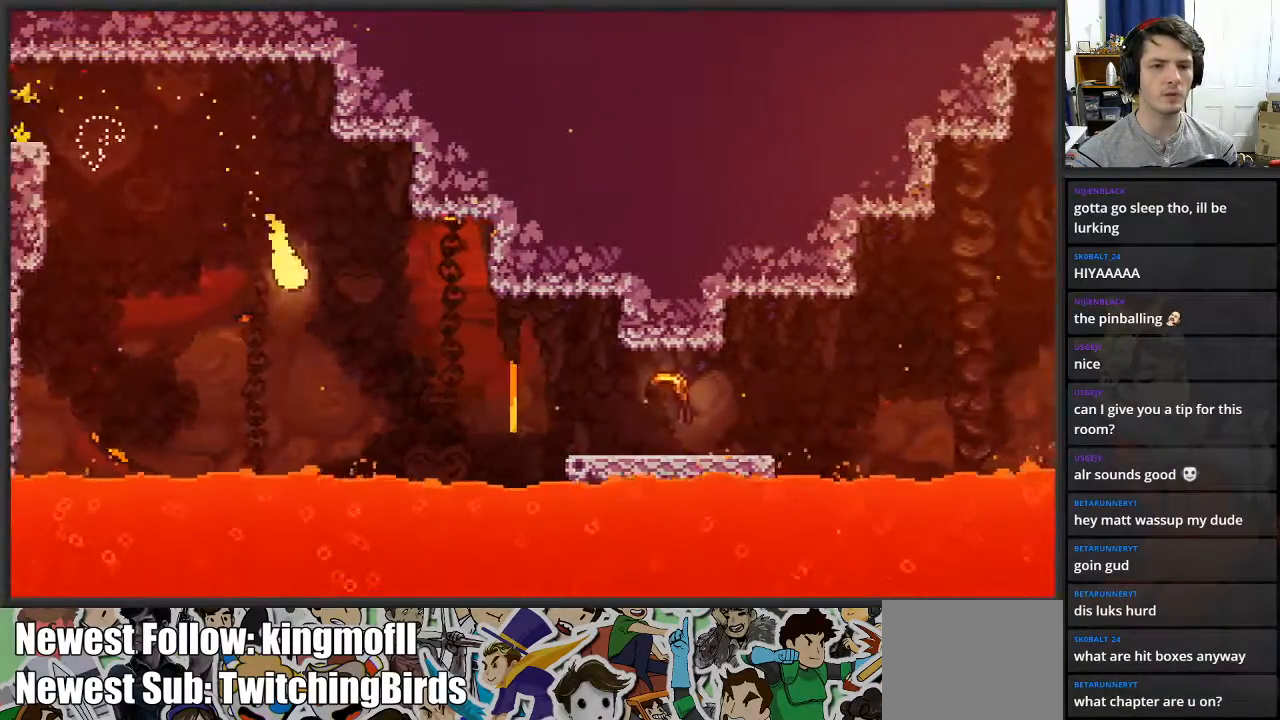
{"buttons": [], "left_stick": "right", "right_stick": "center", "events": [[117, "left_stick", "right"]]}
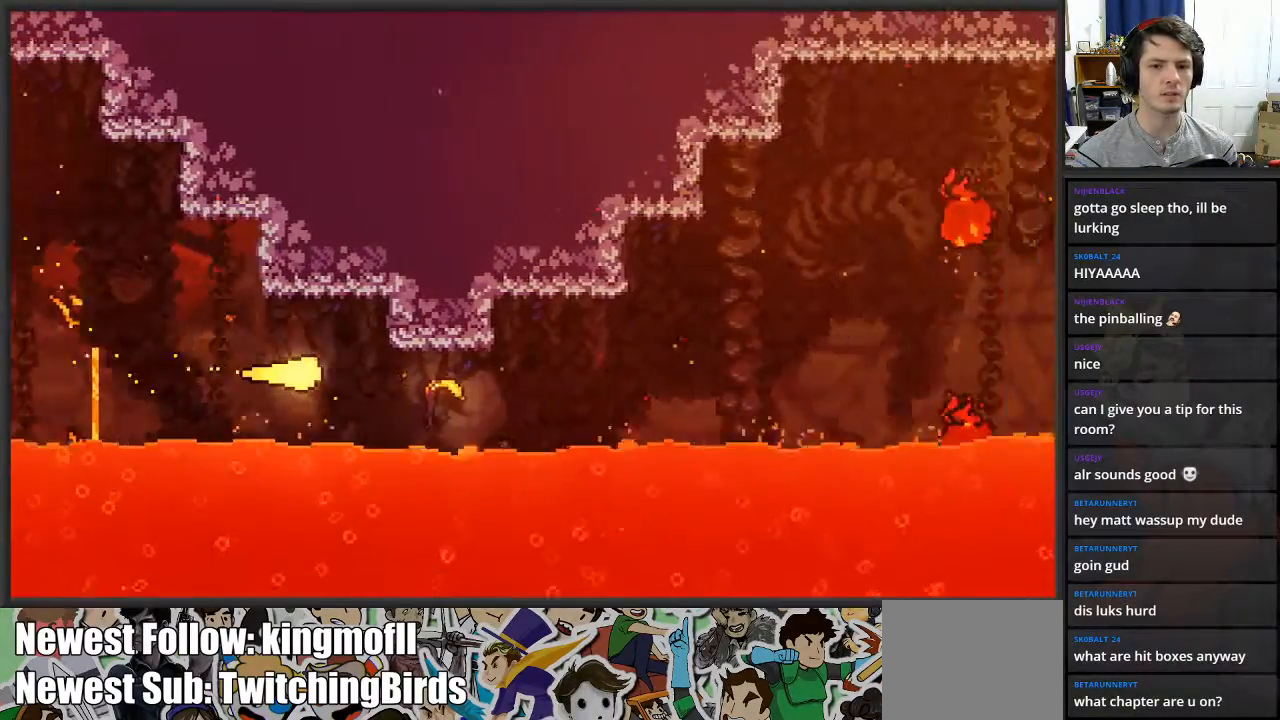
{"buttons": [], "left_stick": "right", "right_stick": "center", "events": []}
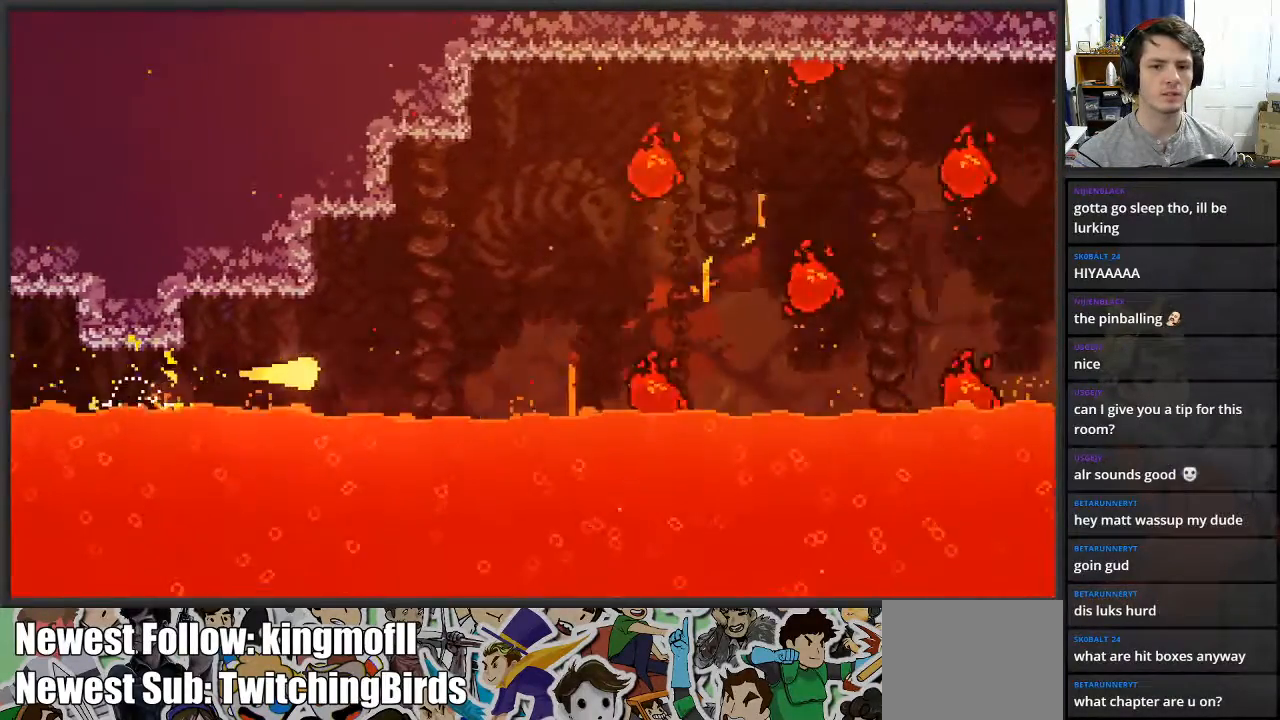
{"buttons": [], "left_stick": "right", "right_stick": "center", "events": [[33, "left_stick", "up-right"], [267, "left_stick", "right"]]}
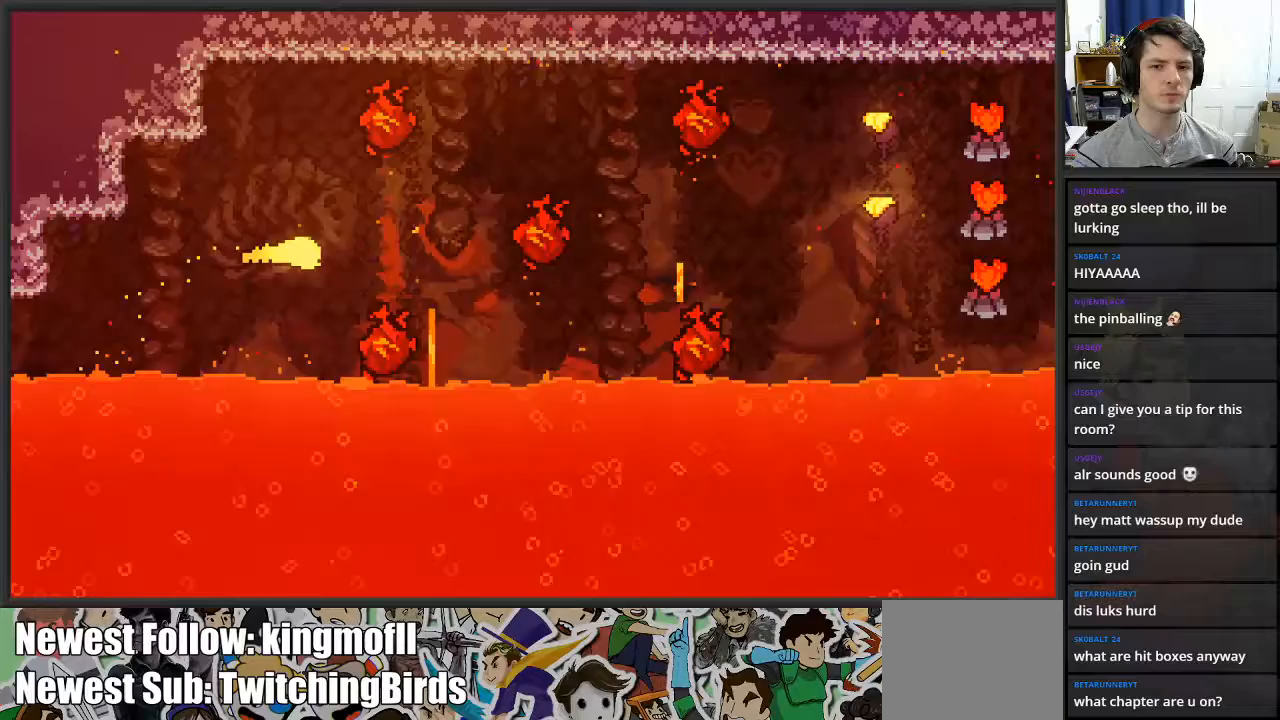
{"buttons": [], "left_stick": "up-right", "right_stick": "center", "events": [[467, "left_stick", "up-right"]]}
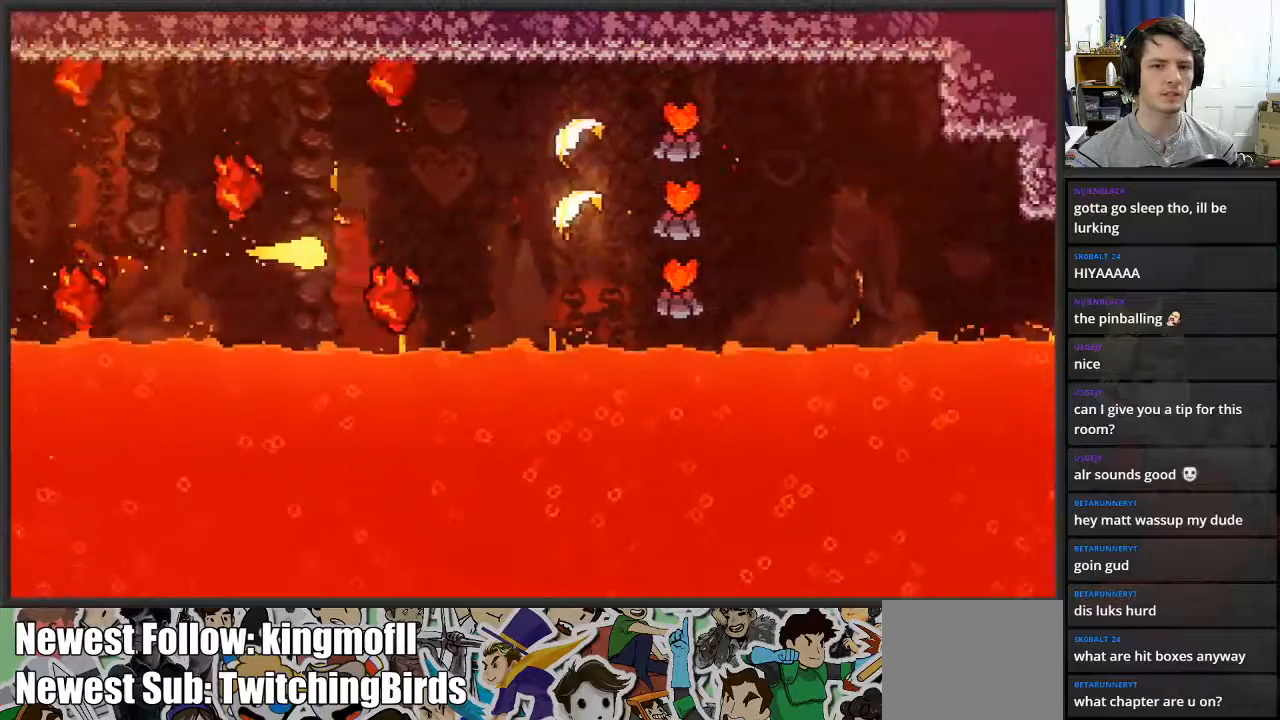
{"buttons": [], "left_stick": "right", "right_stick": "center", "events": [[150, "left_stick", "right"]]}
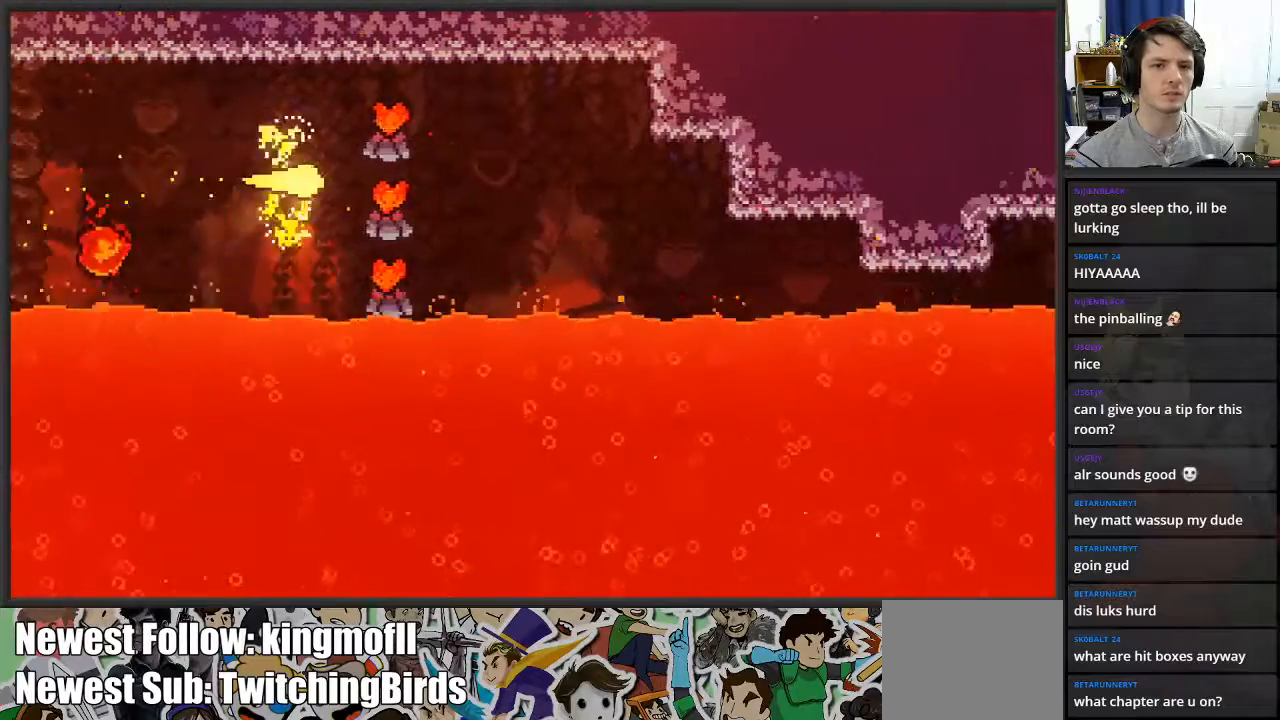
{"buttons": [], "left_stick": "down-right", "right_stick": "center", "events": [[467, "left_stick", "down-right"]]}
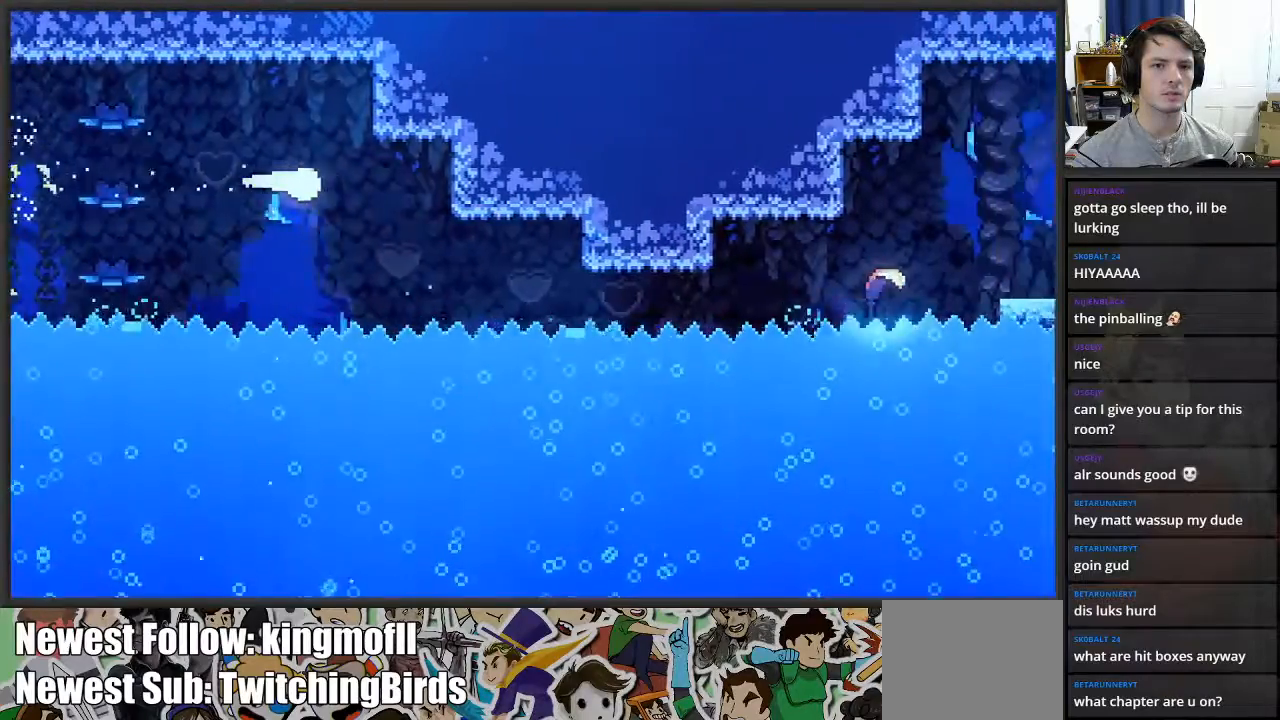
{"buttons": [], "left_stick": "right", "right_stick": "center", "events": [[250, "left_stick", "right"]]}
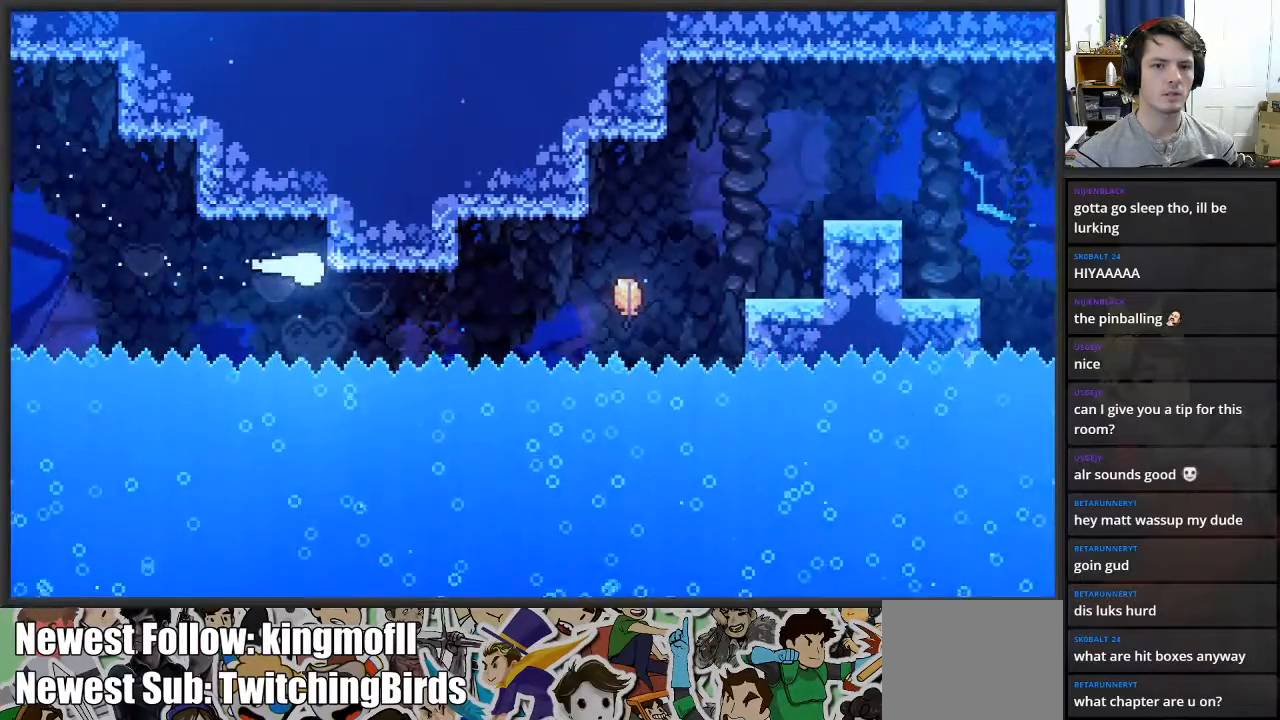
{"buttons": [], "left_stick": "up-right", "right_stick": "center", "events": [[433, "left_stick", "up-right"]]}
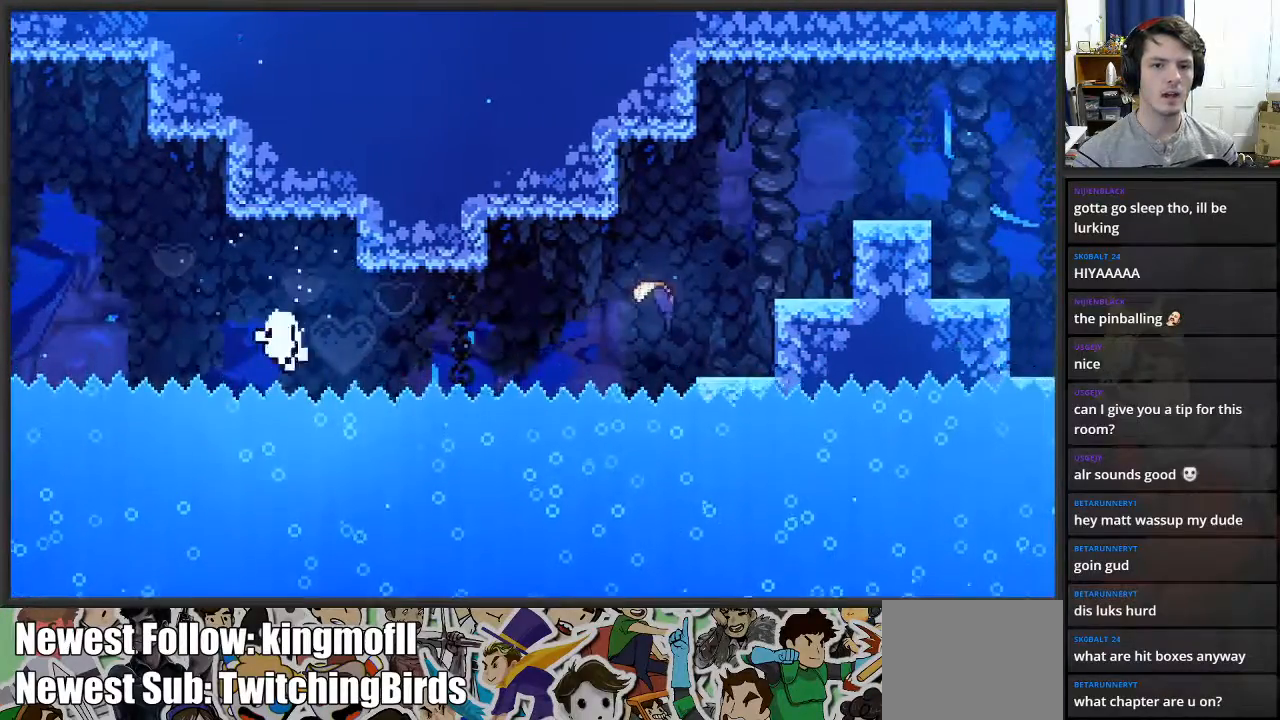
{"buttons": [], "left_stick": "center", "right_stick": "center", "events": [[250, "left_stick", "center"]]}
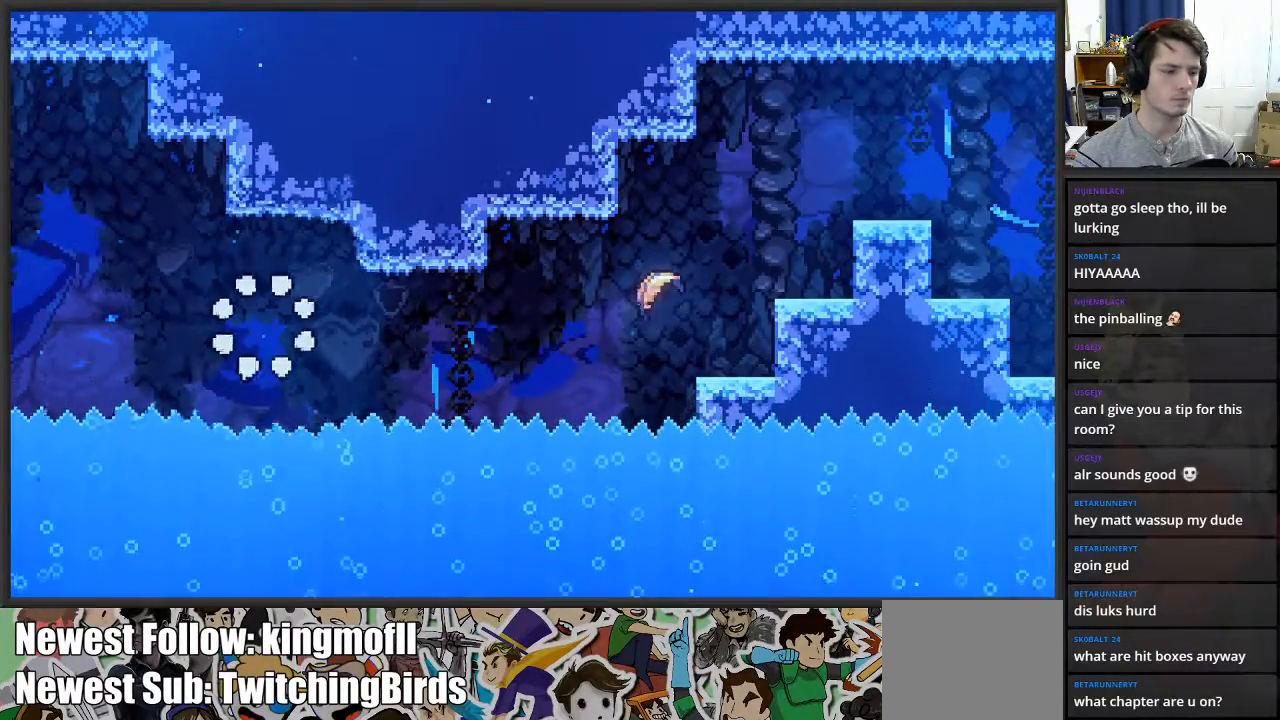
{"buttons": [], "left_stick": "center", "right_stick": "center", "events": []}
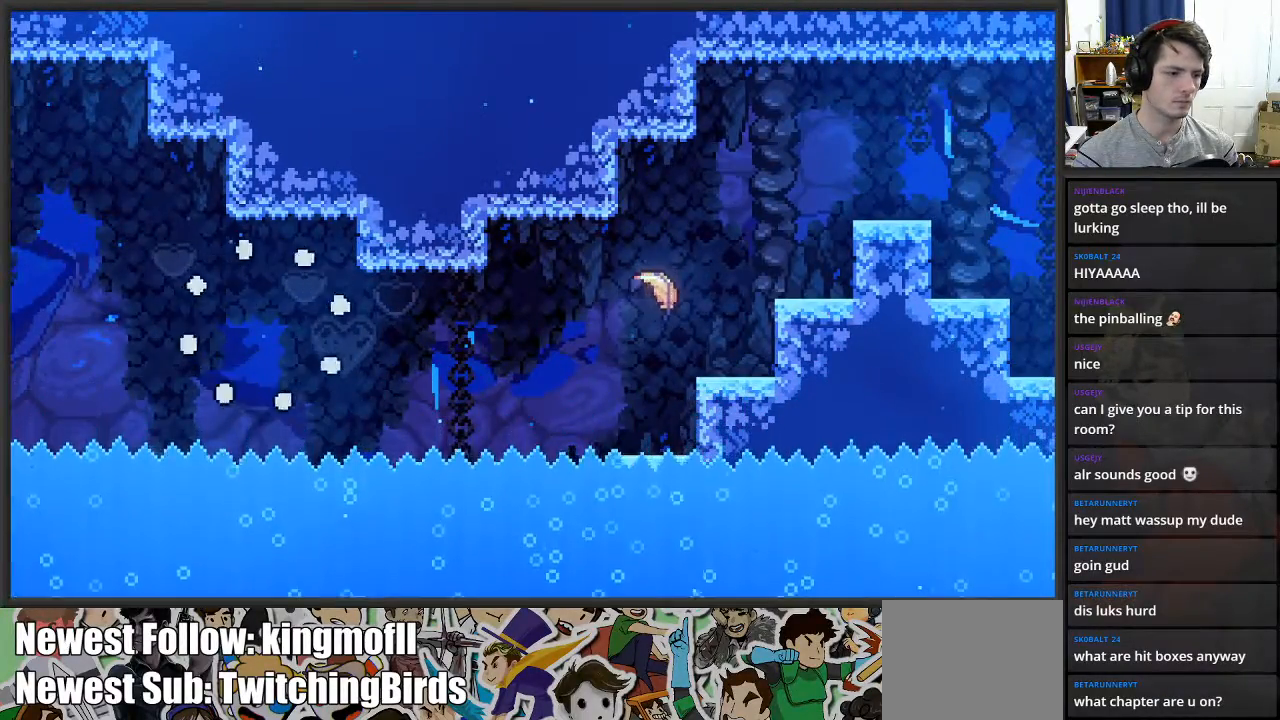
{"buttons": [], "left_stick": "center", "right_stick": "center", "events": []}
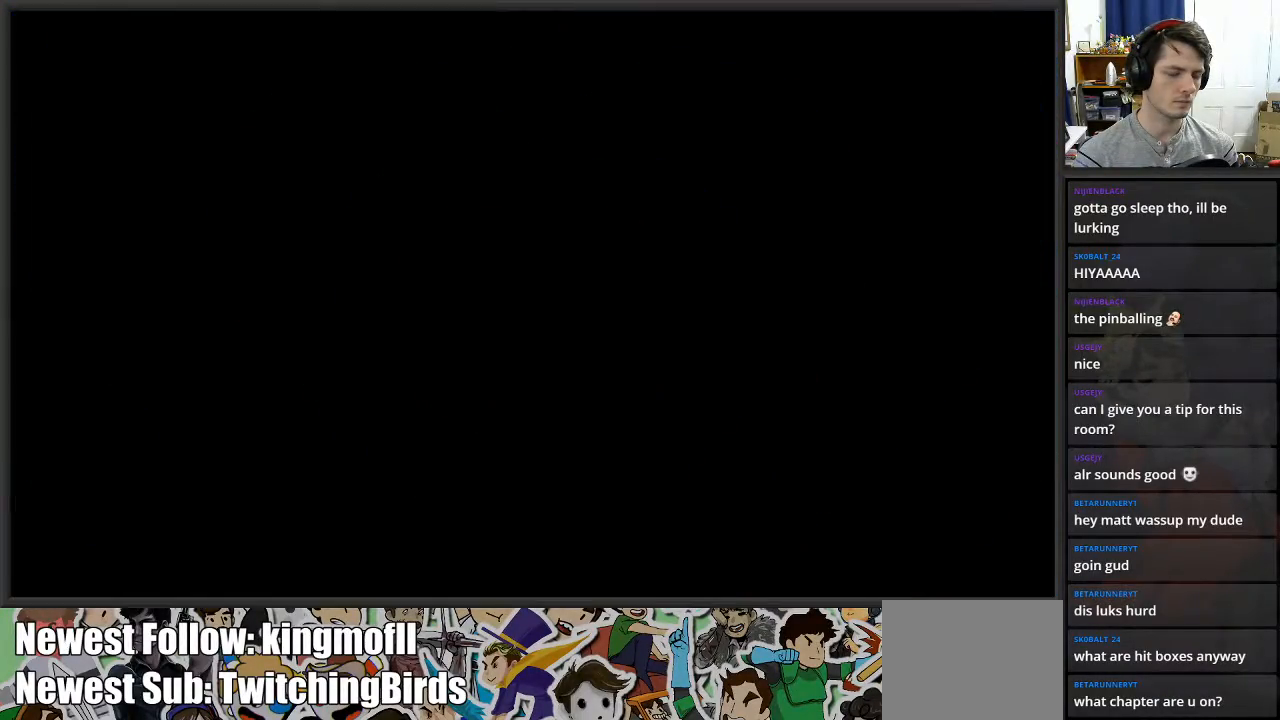
{"buttons": [], "left_stick": "right", "right_stick": "center", "events": [[433, "left_stick", "right"]]}
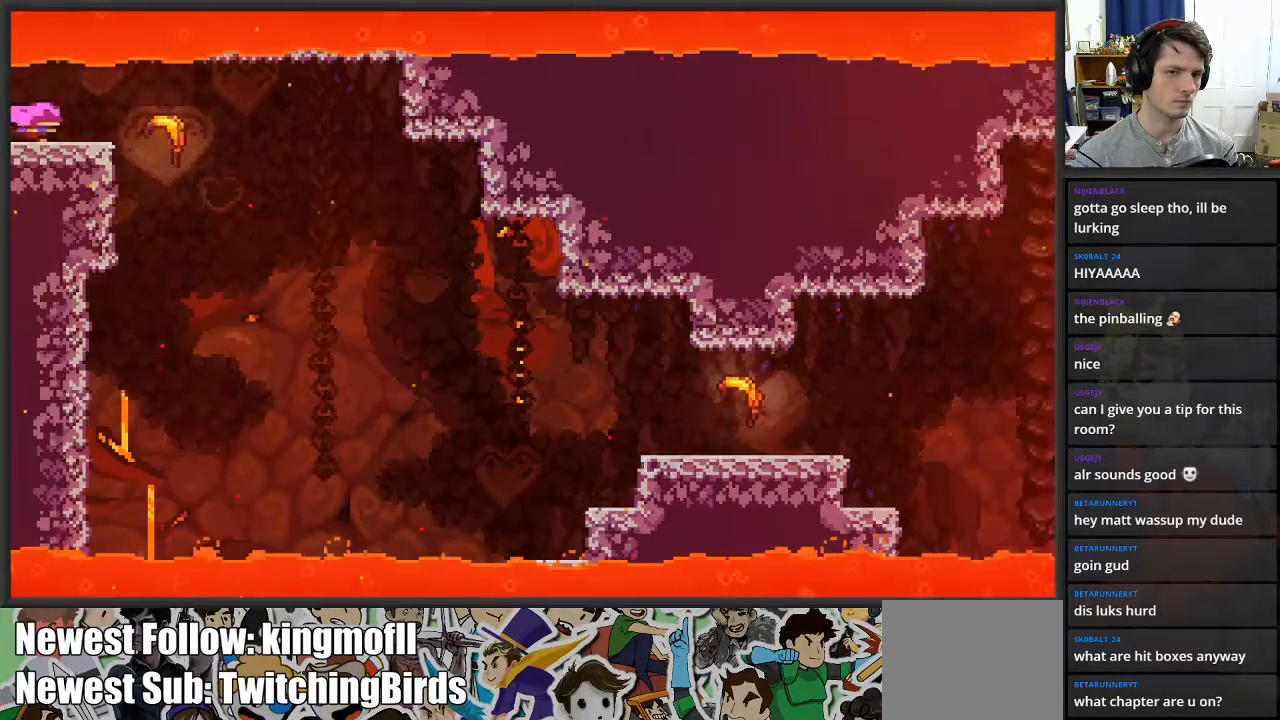
{"buttons": [], "left_stick": "right", "right_stick": "center", "events": []}
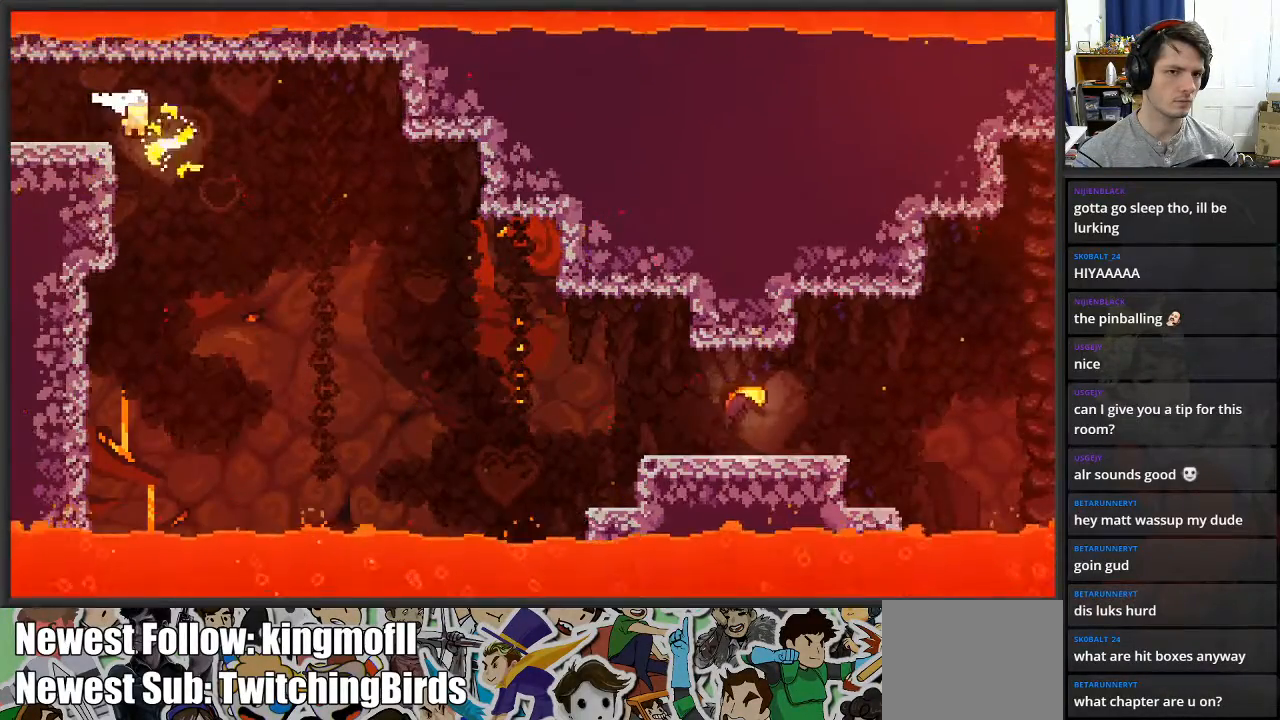
{"buttons": [], "left_stick": "down-right", "right_stick": "center", "events": [[483, "left_stick", "down-right"]]}
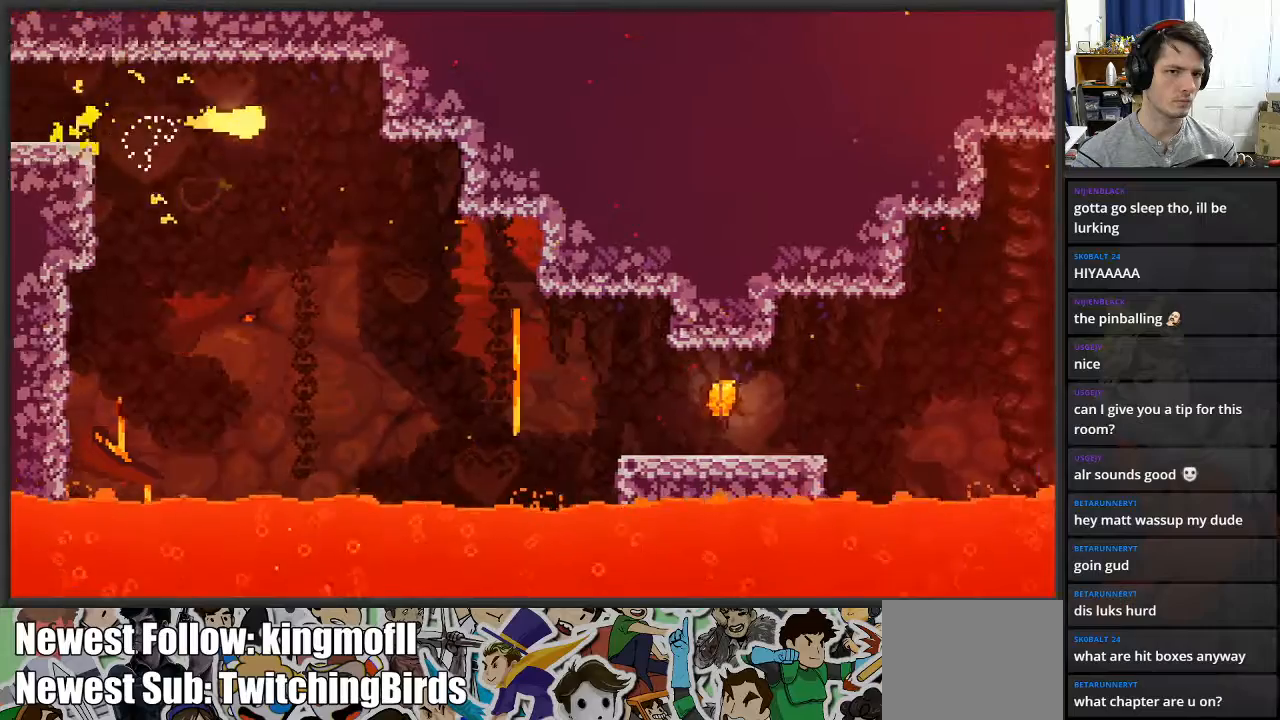
{"buttons": [], "left_stick": "down-right", "right_stick": "center", "events": []}
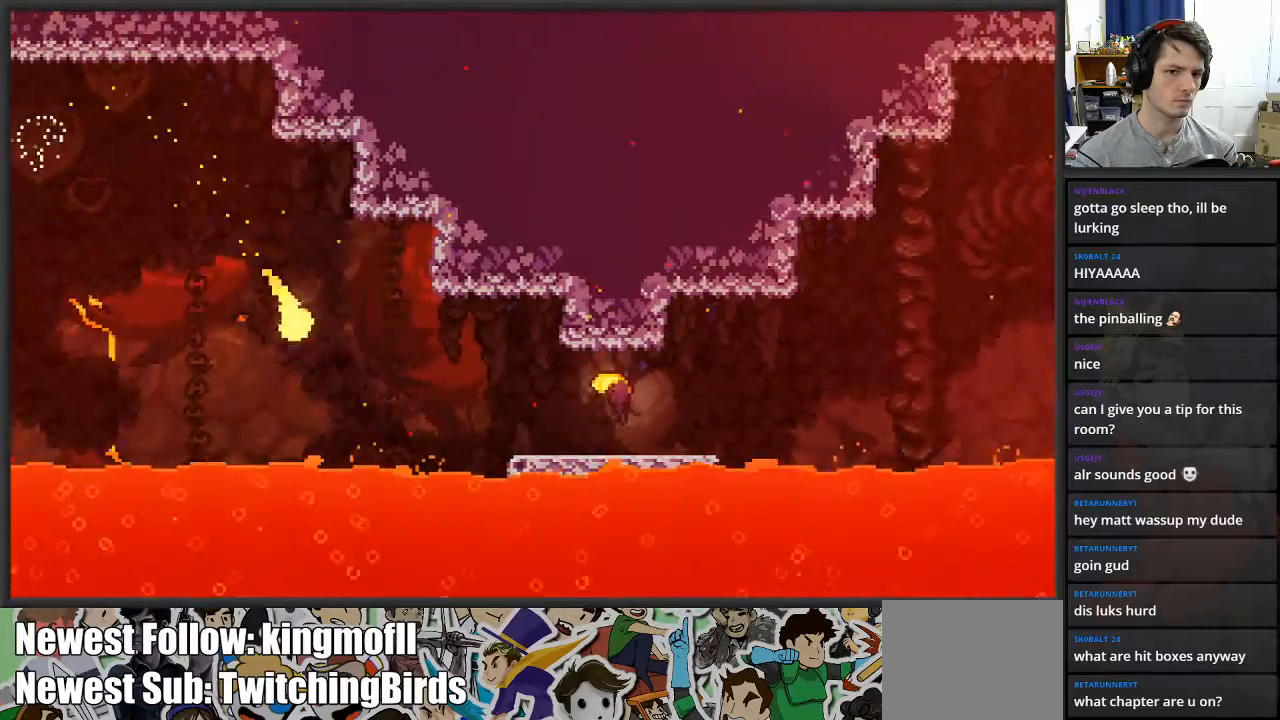
{"buttons": [], "left_stick": "right", "right_stick": "center", "events": [[83, "left_stick", "right"]]}
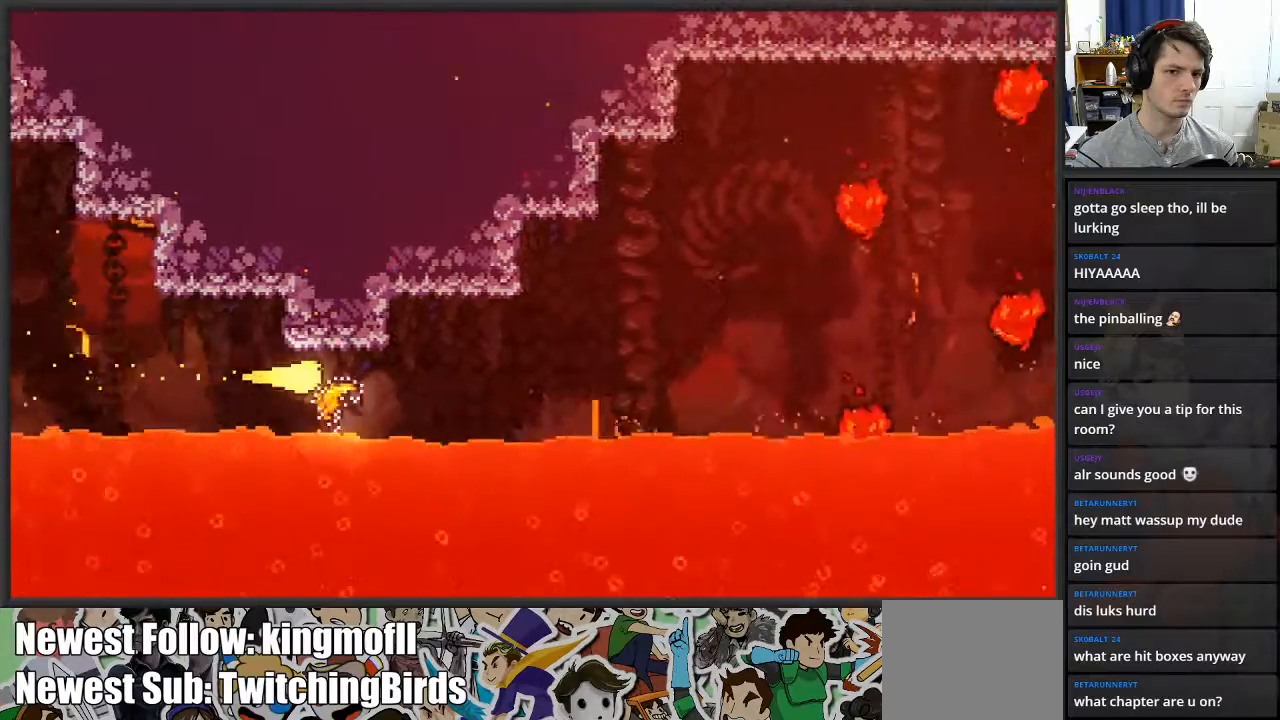
{"buttons": [], "left_stick": "up-right", "right_stick": "center", "events": [[400, "left_stick", "up-right"]]}
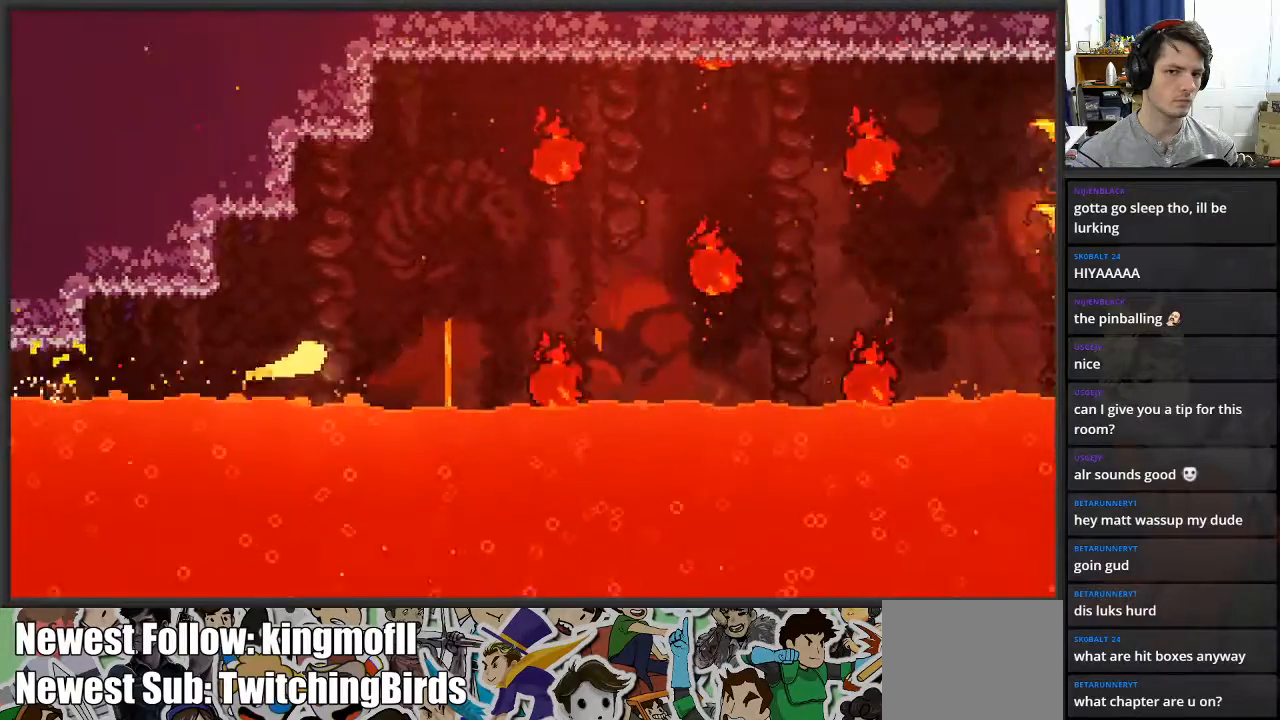
{"buttons": [], "left_stick": "right", "right_stick": "center", "events": [[167, "left_stick", "right"]]}
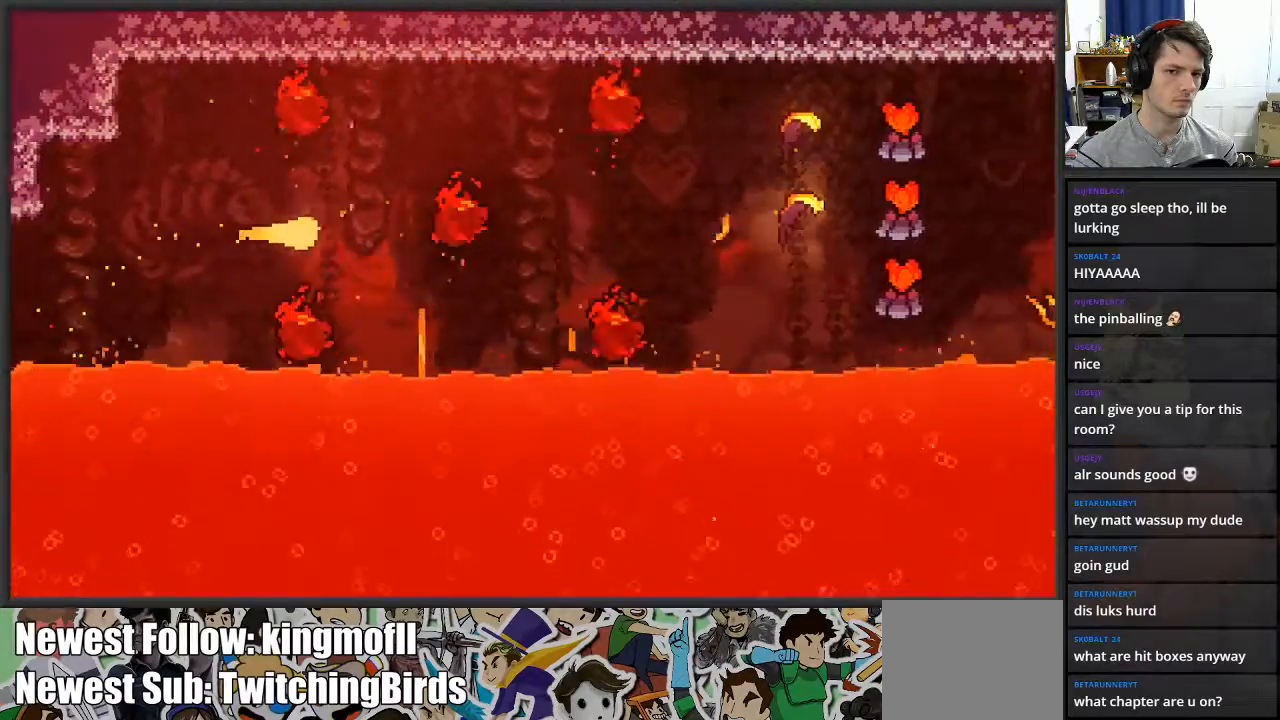
{"buttons": [], "left_stick": "up-right", "right_stick": "center", "events": [[33, "left_stick", "down-right"], [233, "left_stick", "up-right"]]}
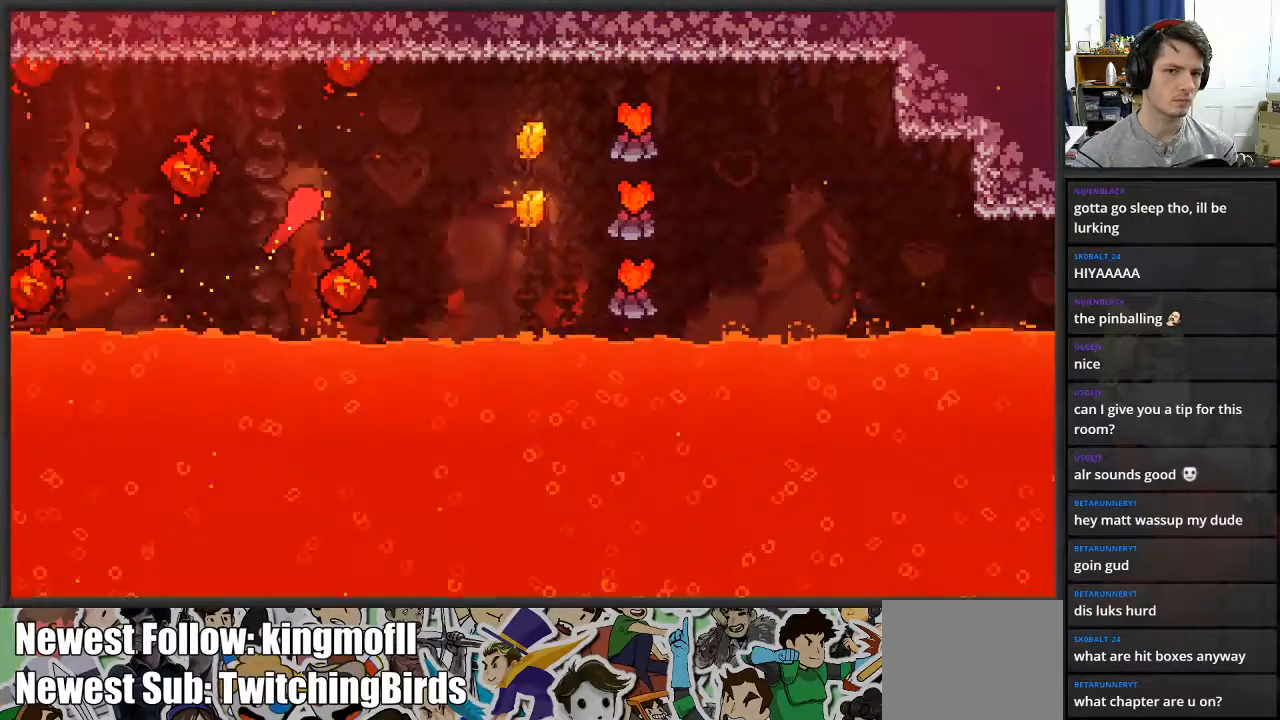
{"buttons": [], "left_stick": "down-right", "right_stick": "center", "events": [[33, "left_stick", "right"], [433, "left_stick", "down-right"]]}
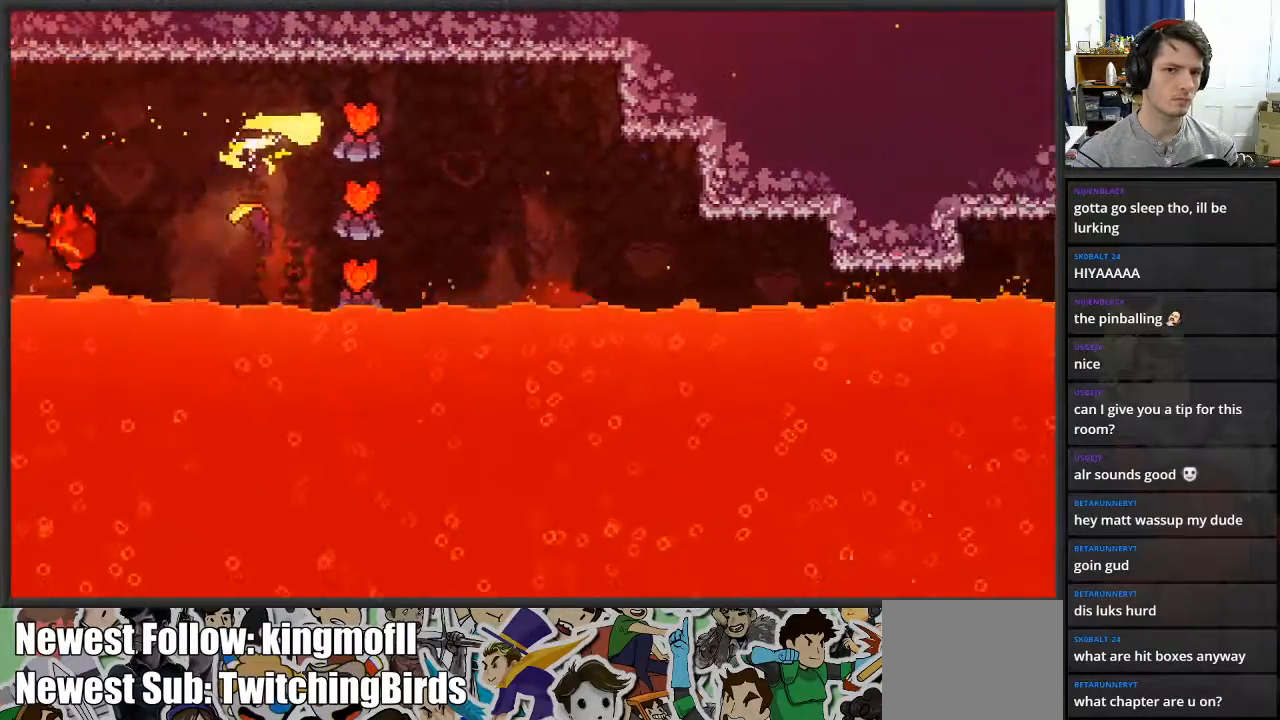
{"buttons": [], "left_stick": "down-right", "right_stick": "center", "events": []}
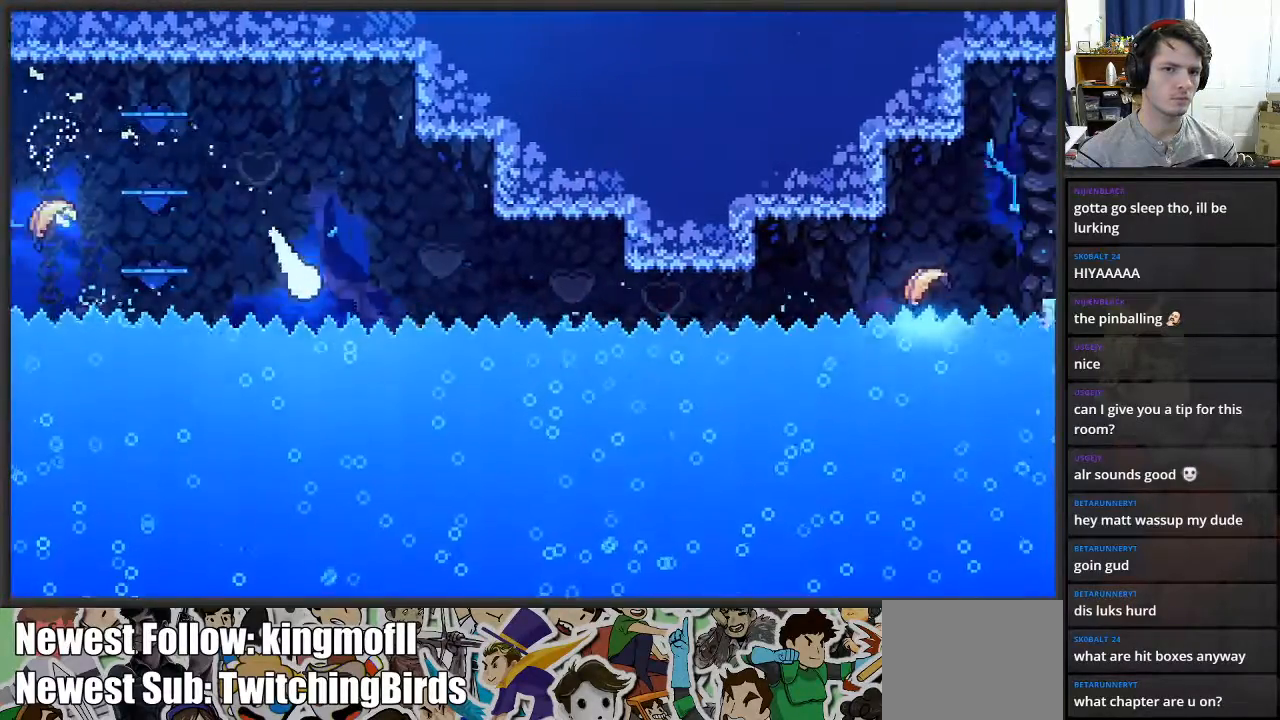
{"buttons": [], "left_stick": "right", "right_stick": "center", "events": [[67, "left_stick", "right"]]}
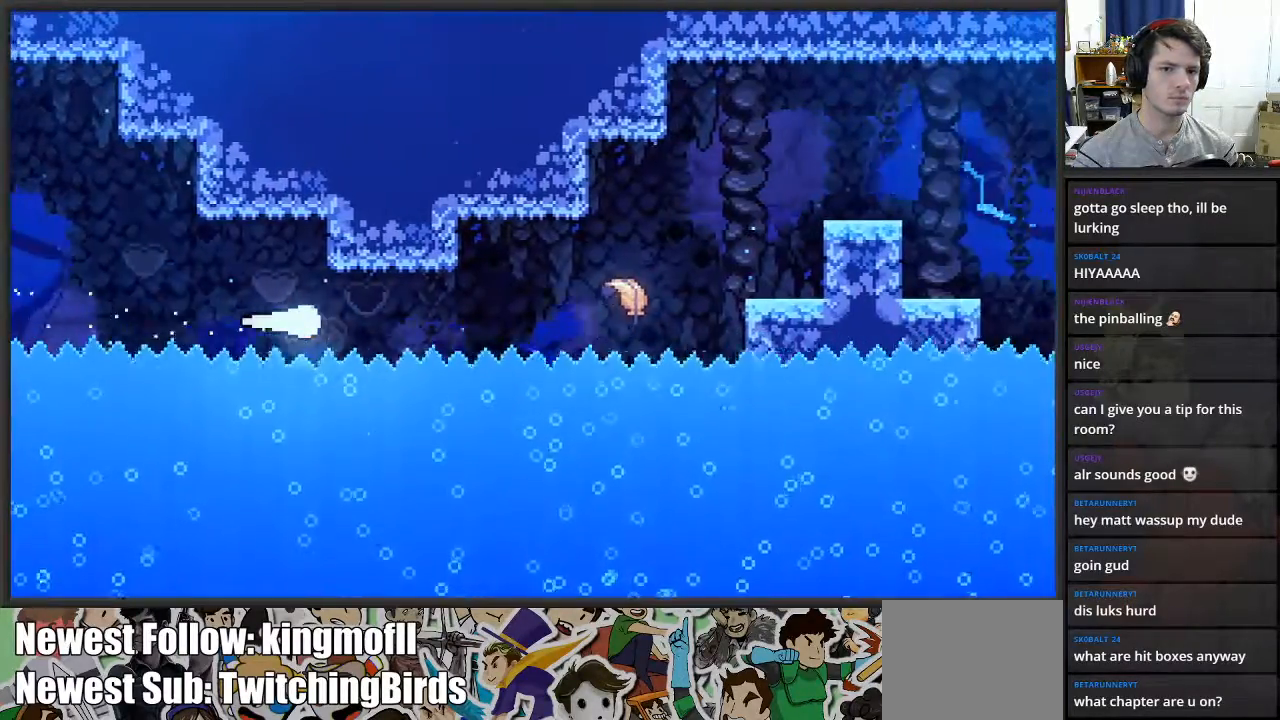
{"buttons": [], "left_stick": "up-right", "right_stick": "center", "events": [[467, "left_stick", "up-right"]]}
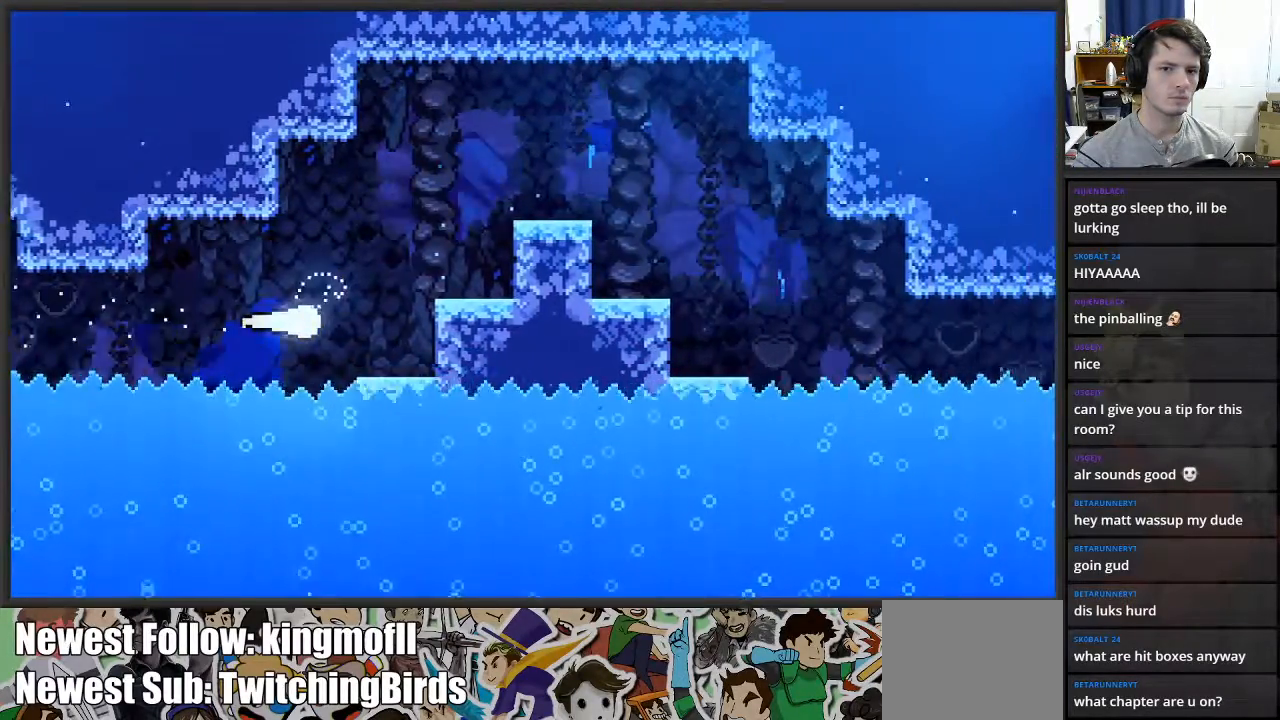
{"buttons": [], "left_stick": "right", "right_stick": "center", "events": [[267, "left_stick", "right"]]}
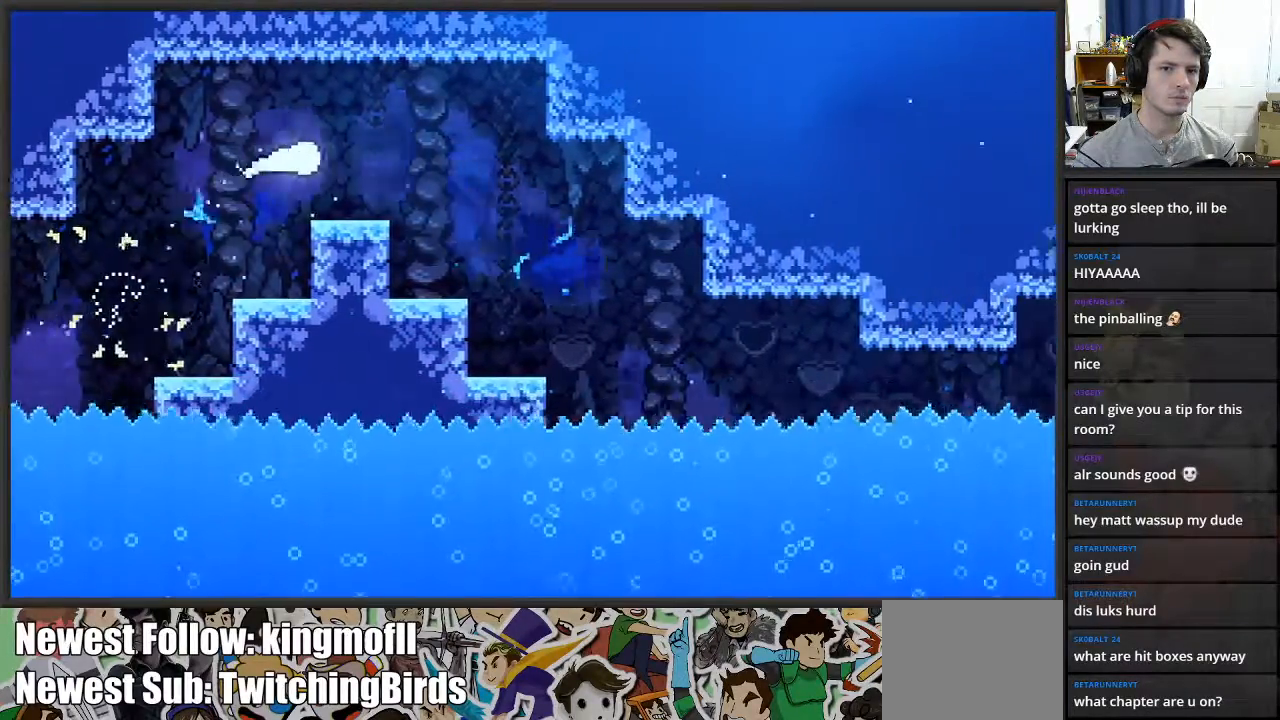
{"buttons": [], "left_stick": "right", "right_stick": "center", "events": [[50, "left_stick", "down-right"], [300, "left_stick", "down"], [450, "left_stick", "right"]]}
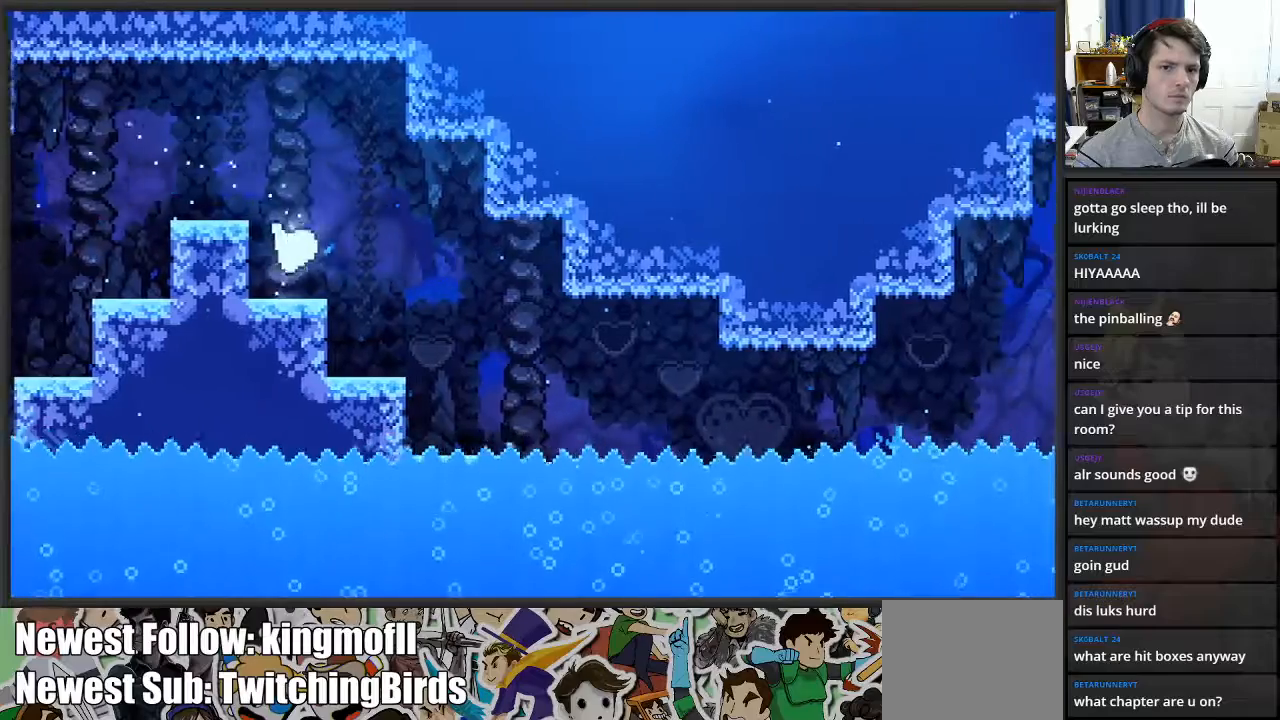
{"buttons": [], "left_stick": "down-right", "right_stick": "center", "events": [[100, "left_stick", "center"], [283, "left_stick", "down-right"]]}
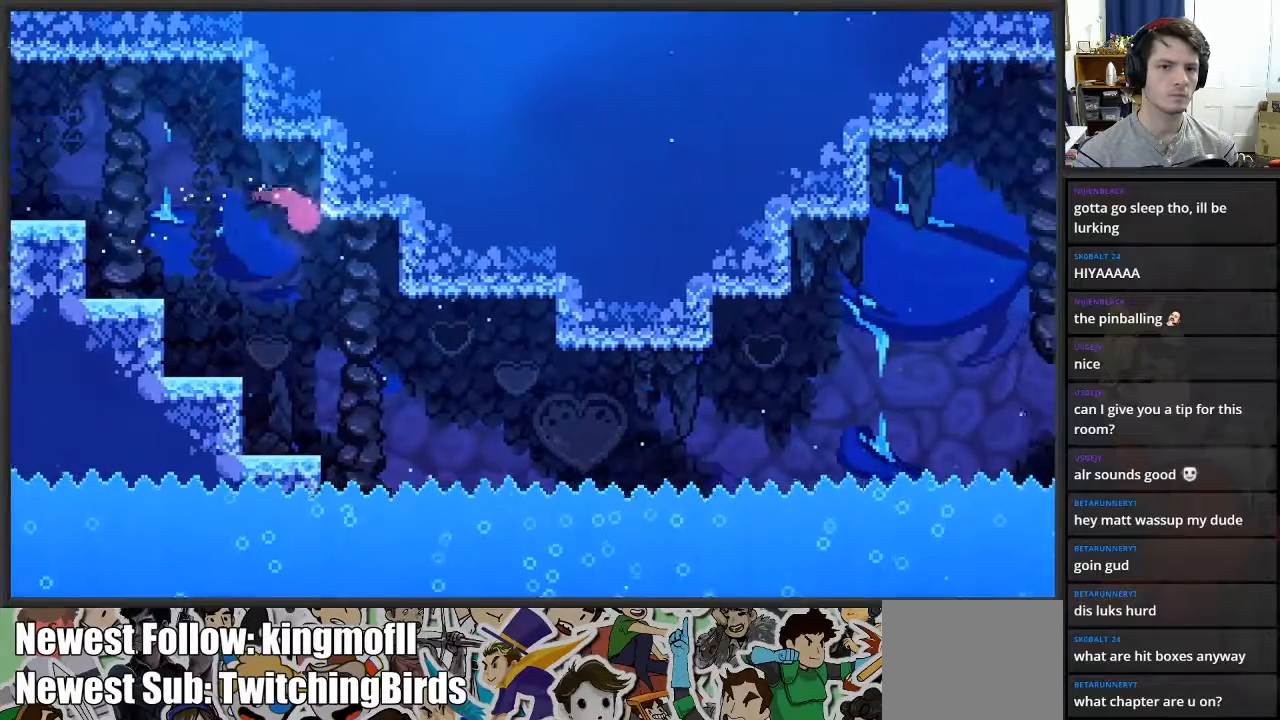
{"buttons": ["X"], "left_stick": "up-left", "right_stick": "center", "events": [[300, "left_stick", "up"], [383, "left_stick", "up-left"], [500, "X", "down"]]}